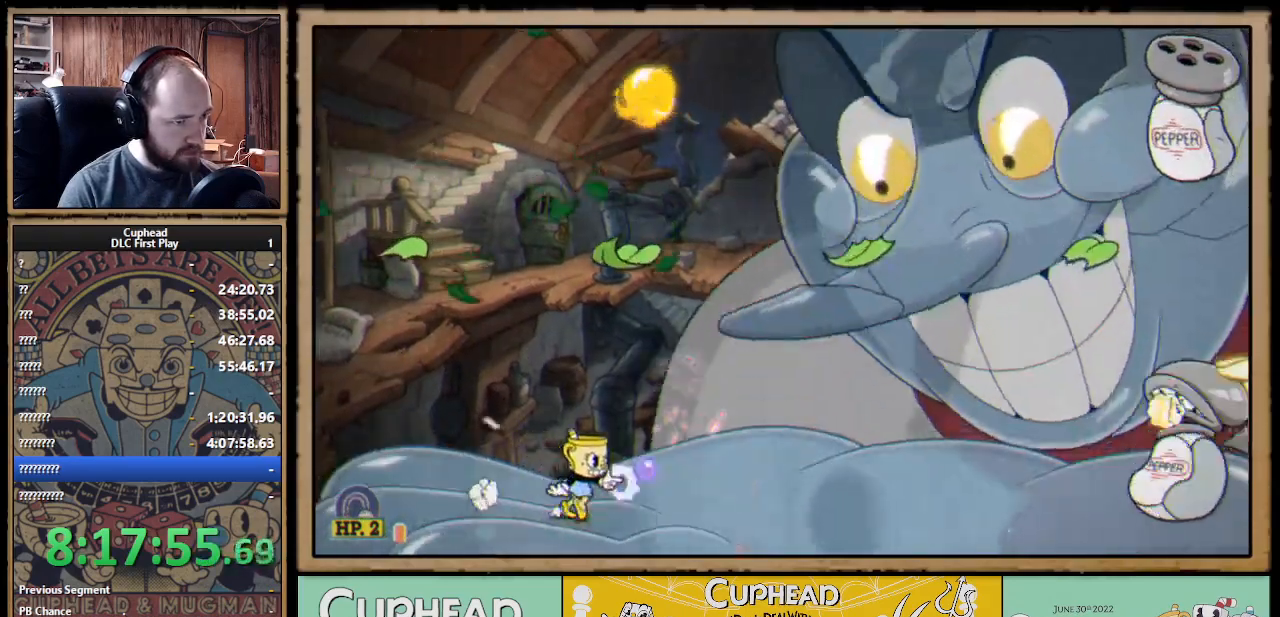
Gameplay with a controller (Xbox layout); each line is a JSON object with the inputs held at the frame after it (dt_ms = milliseconds from this image to that frame). "events" lists button and stick changes between this image and that frame as [ms after this image, input, new state], when the widget could be followed in between.
{"dt_ms": 500, "buttons": ["X"], "left_stick": "up-right", "right_stick": "center", "events": [[83, "left_stick", "up-right"]]}
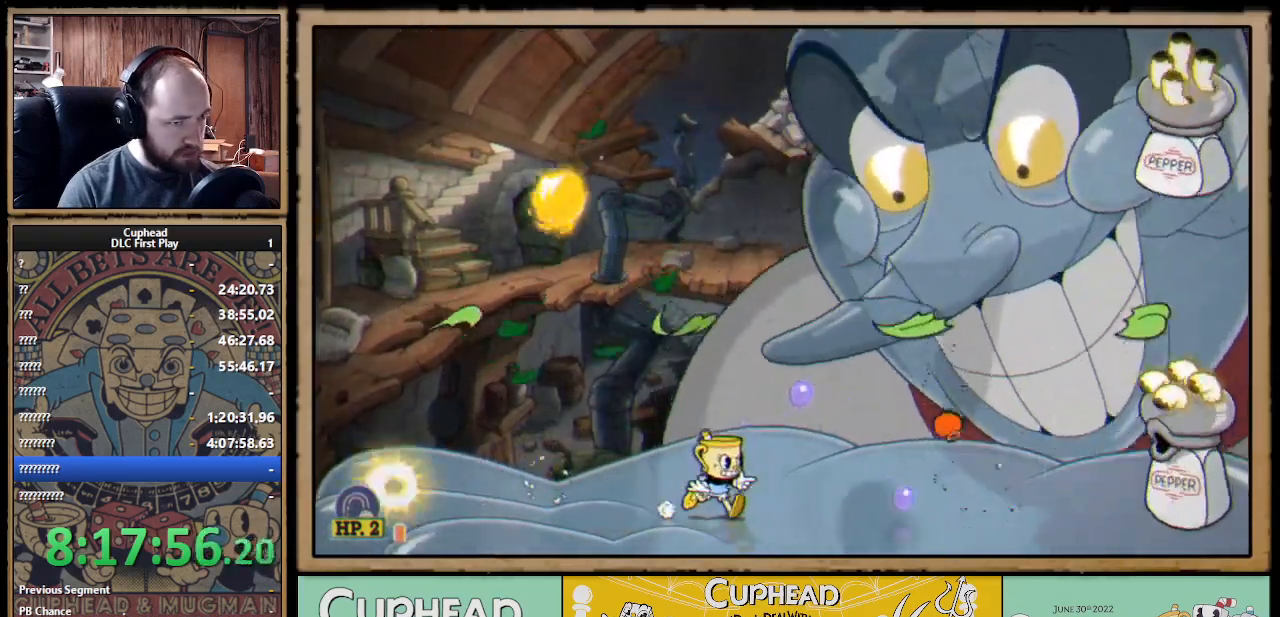
{"dt_ms": 500, "buttons": ["A", "X"], "left_stick": "right", "right_stick": "center", "events": [[133, "left_stick", "center"], [283, "A", "down"], [300, "left_stick", "right"], [383, "A", "up"], [433, "A", "down"]]}
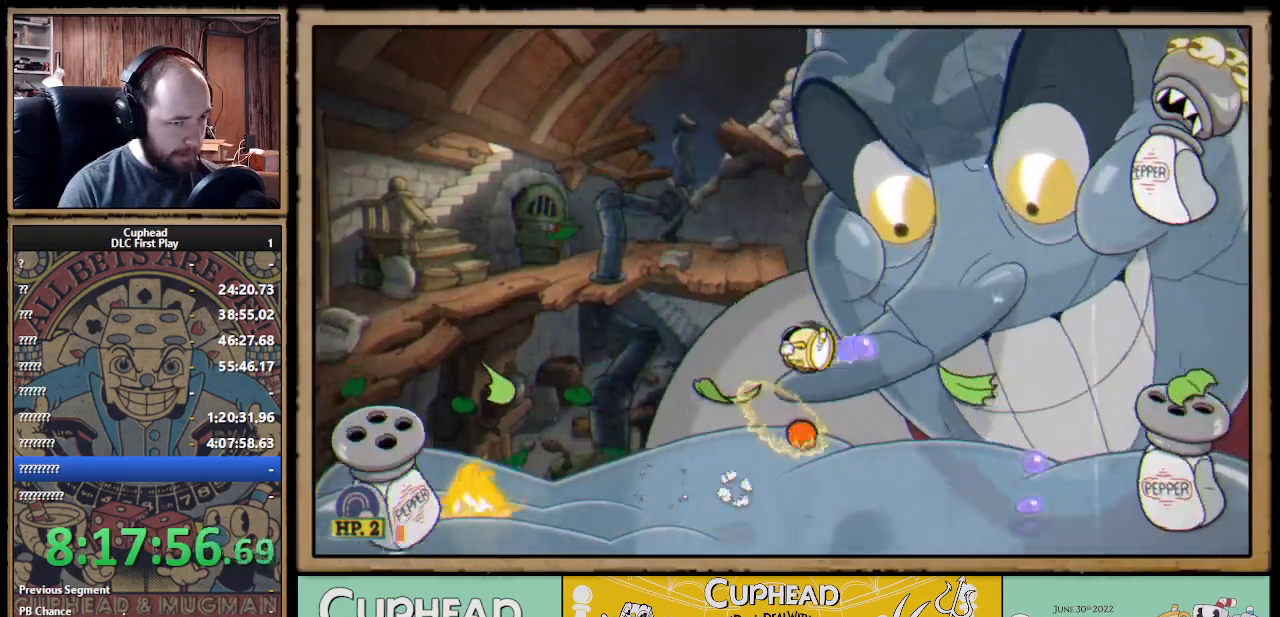
{"dt_ms": 500, "buttons": ["X"], "left_stick": "left", "right_stick": "center", "events": [[117, "left_stick", "center"], [133, "A", "up"], [367, "left_stick", "left"]]}
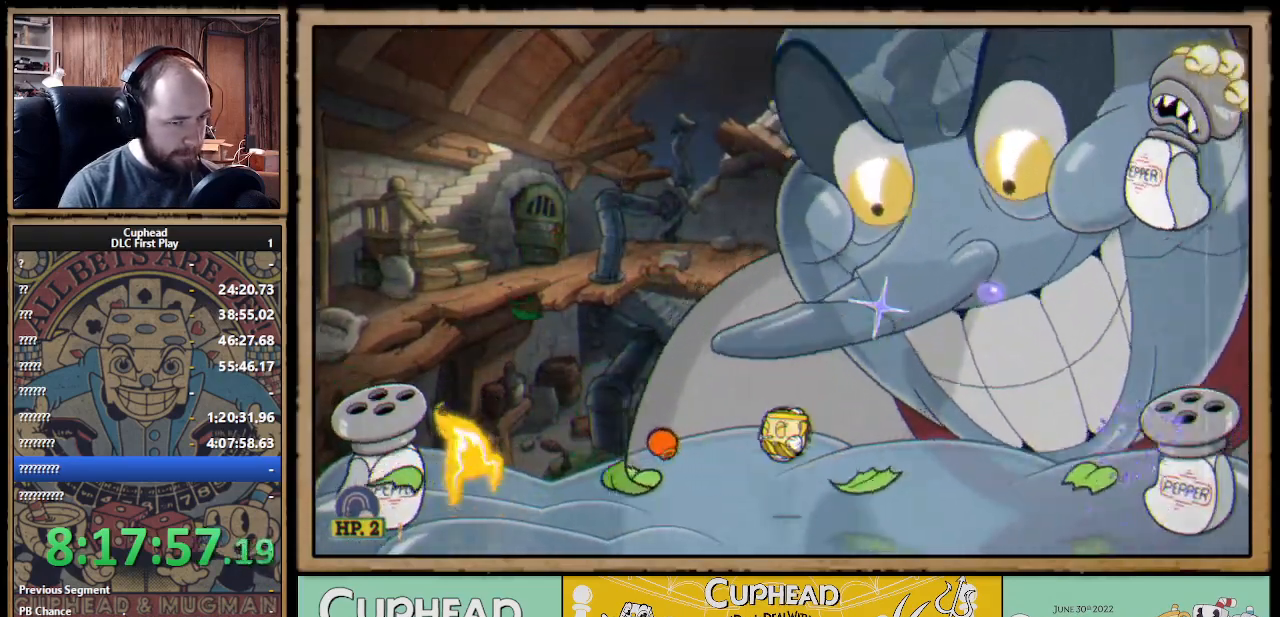
{"dt_ms": 500, "buttons": ["X"], "left_stick": "right", "right_stick": "center", "events": [[33, "X", "up"], [33, "left_stick", "center"], [83, "left_stick", "right"], [133, "A", "down"], [183, "left_stick", "center"], [200, "X", "down"], [250, "A", "up"], [333, "left_stick", "right"]]}
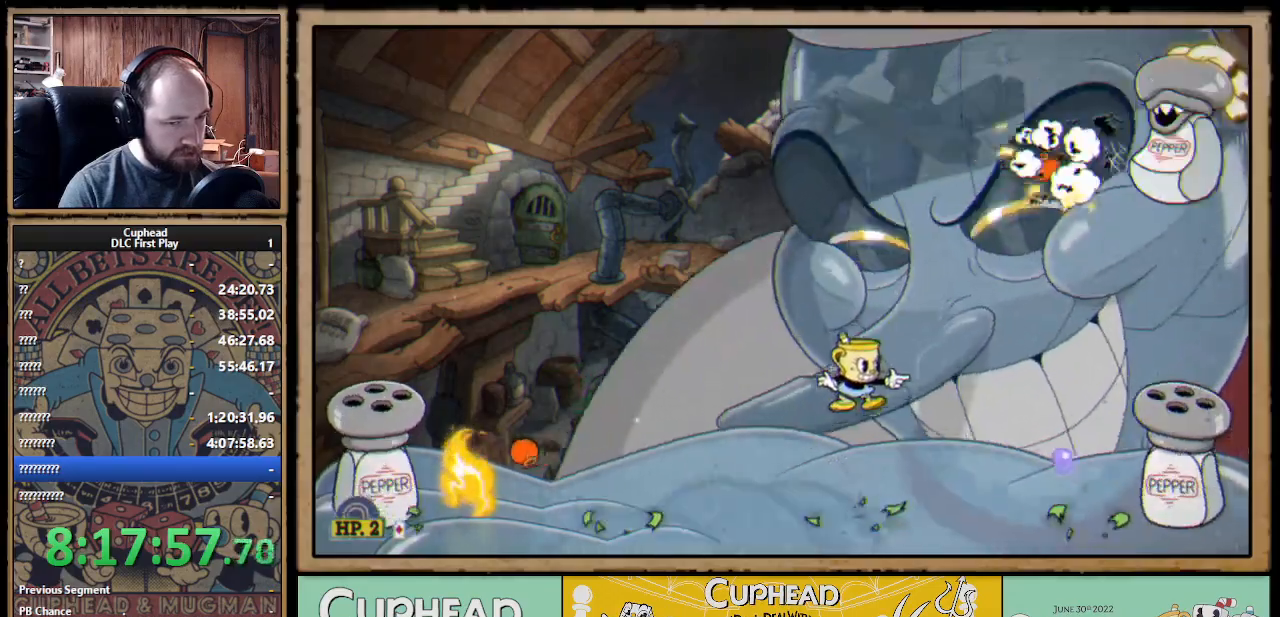
{"dt_ms": 500, "buttons": ["X"], "left_stick": "center", "right_stick": "center", "events": [[100, "L1", "down"], [200, "A", "down"], [217, "L1", "up"], [250, "A", "up"], [450, "left_stick", "center"]]}
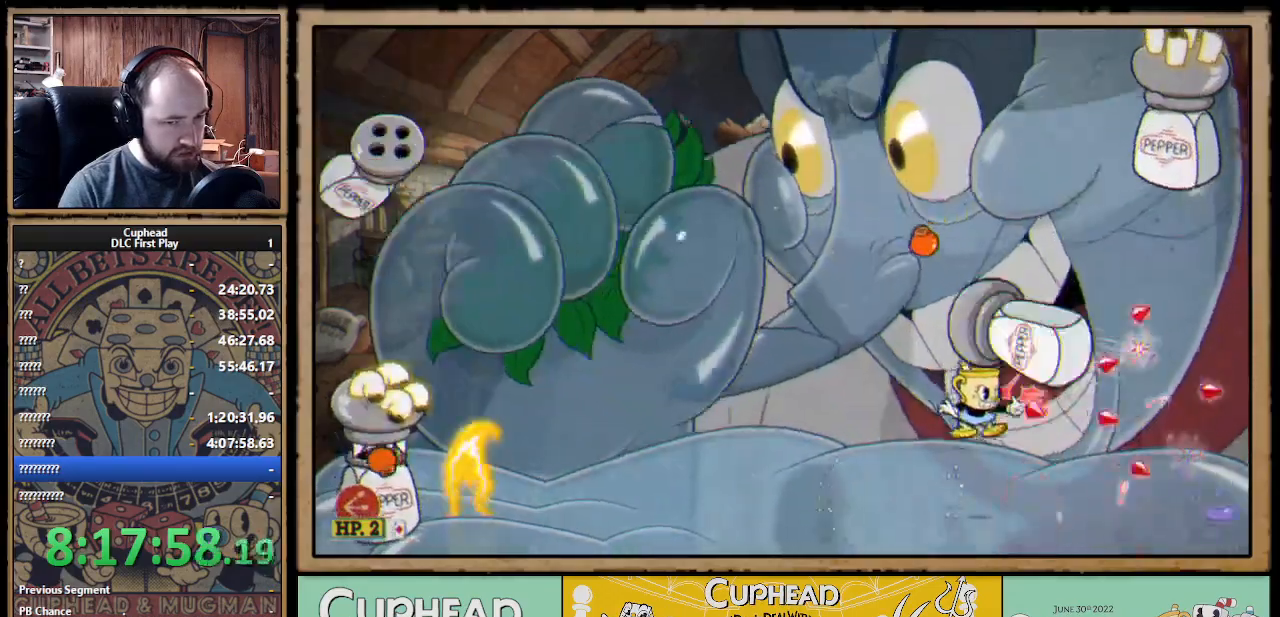
{"dt_ms": 500, "buttons": ["X"], "left_stick": "up-right", "right_stick": "center", "events": [[150, "X", "up"], [200, "left_stick", "right"], [250, "A", "down"], [333, "X", "down"], [350, "L1", "down"], [400, "A", "up"], [483, "L1", "up"], [483, "left_stick", "up-right"]]}
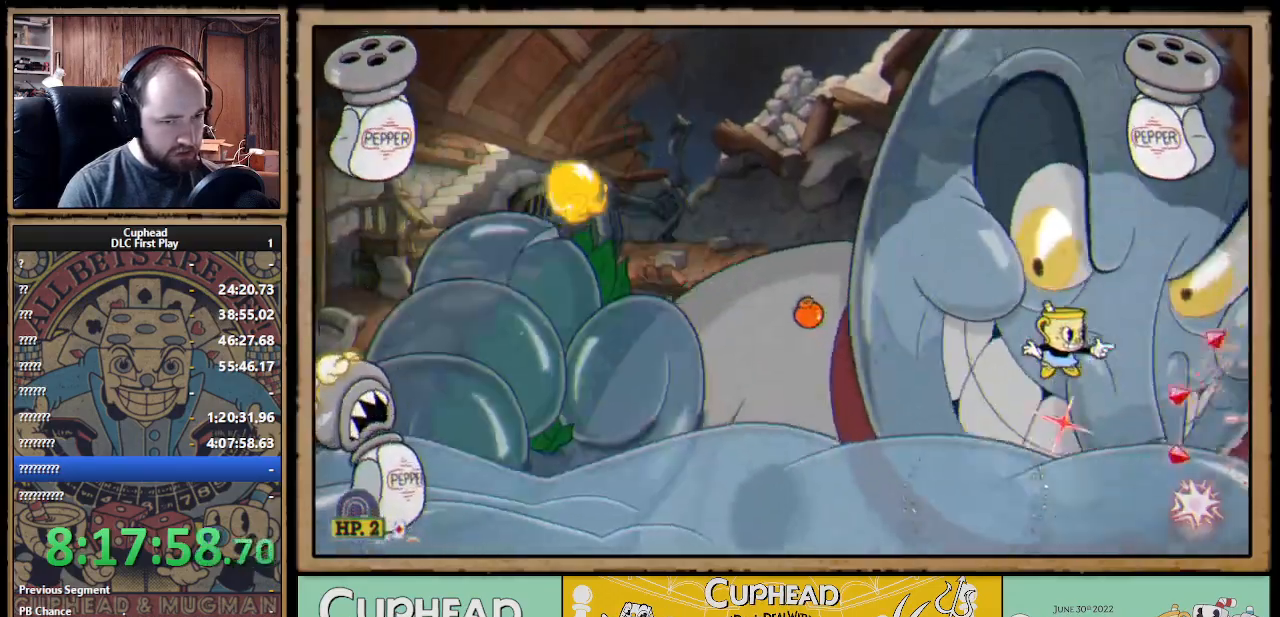
{"dt_ms": 500, "buttons": ["X"], "left_stick": "up", "right_stick": "center", "events": [[67, "L1", "down"], [150, "L1", "up"], [167, "A", "down"], [267, "left_stick", "up"], [383, "A", "up"]]}
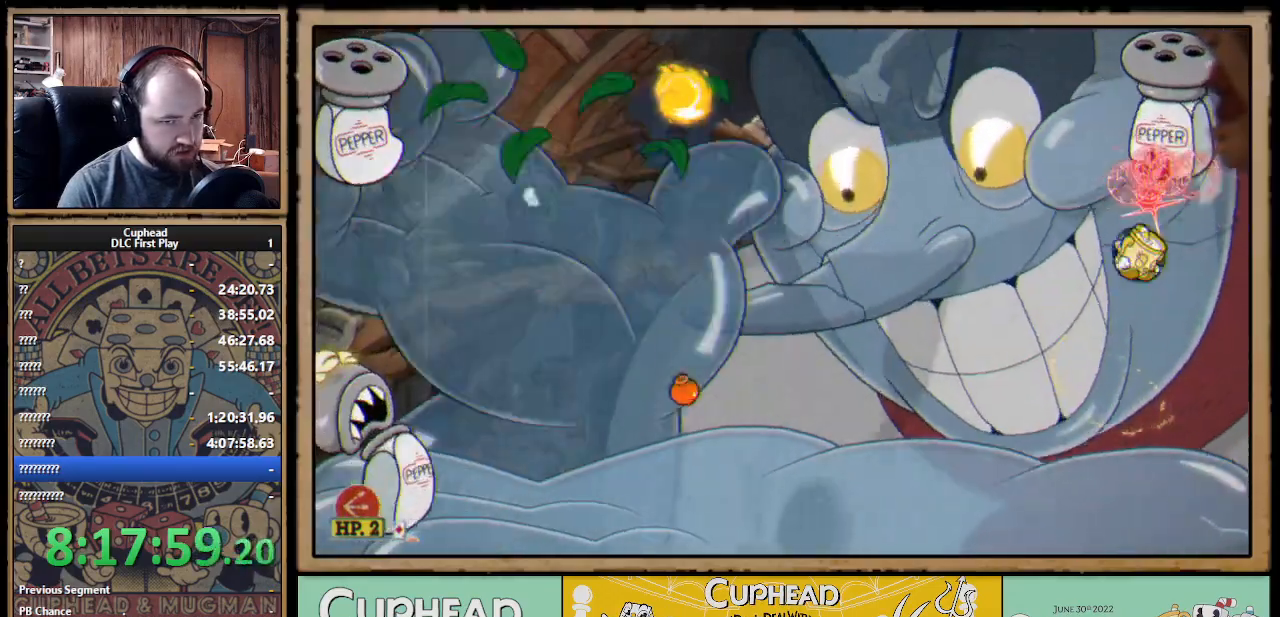
{"dt_ms": 500, "buttons": ["X"], "left_stick": "up", "right_stick": "center", "events": [[317, "A", "down"], [500, "A", "up"]]}
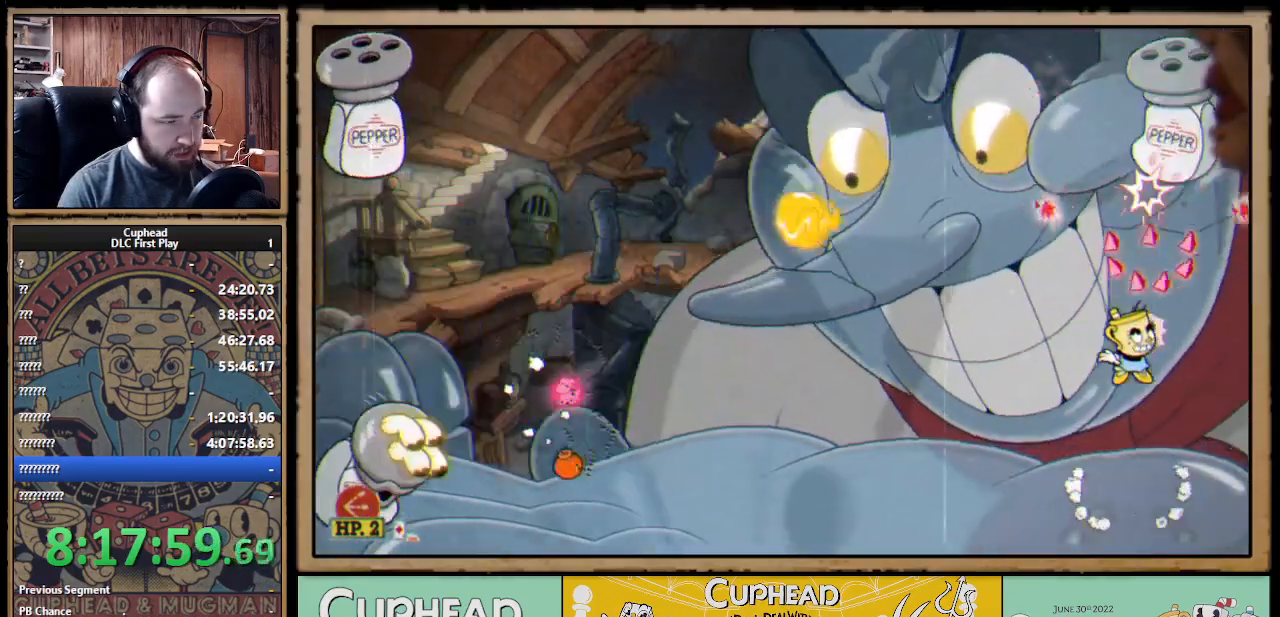
{"dt_ms": 500, "buttons": ["X"], "left_stick": "up", "right_stick": "center", "events": [[67, "A", "down"], [350, "A", "up"]]}
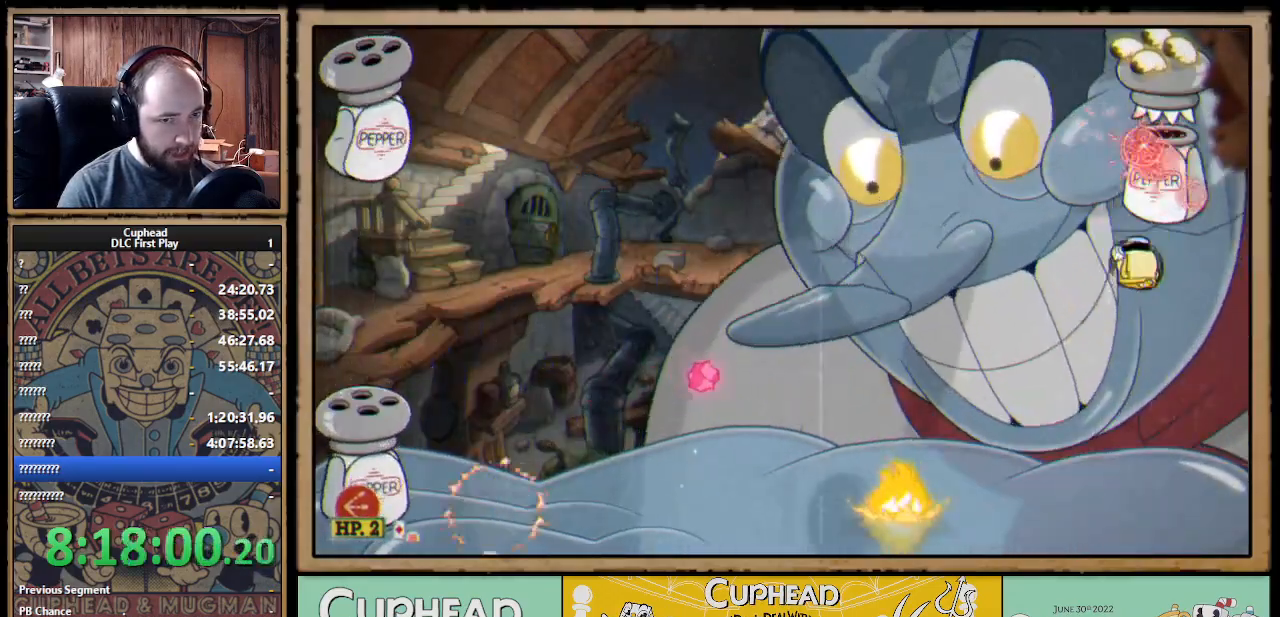
{"dt_ms": 500, "buttons": ["A", "X"], "left_stick": "up", "right_stick": "center", "events": [[333, "A", "down"], [450, "A", "up"], [500, "A", "down"]]}
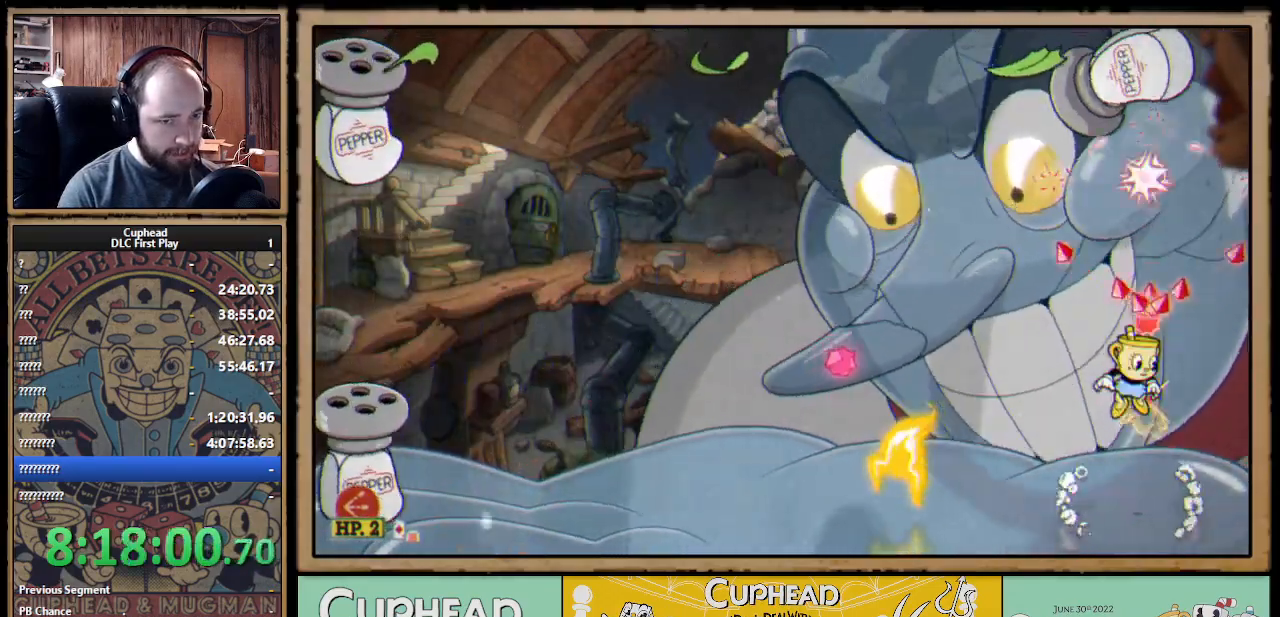
{"dt_ms": 1000, "buttons": ["X"], "left_stick": "right", "right_stick": "center"}
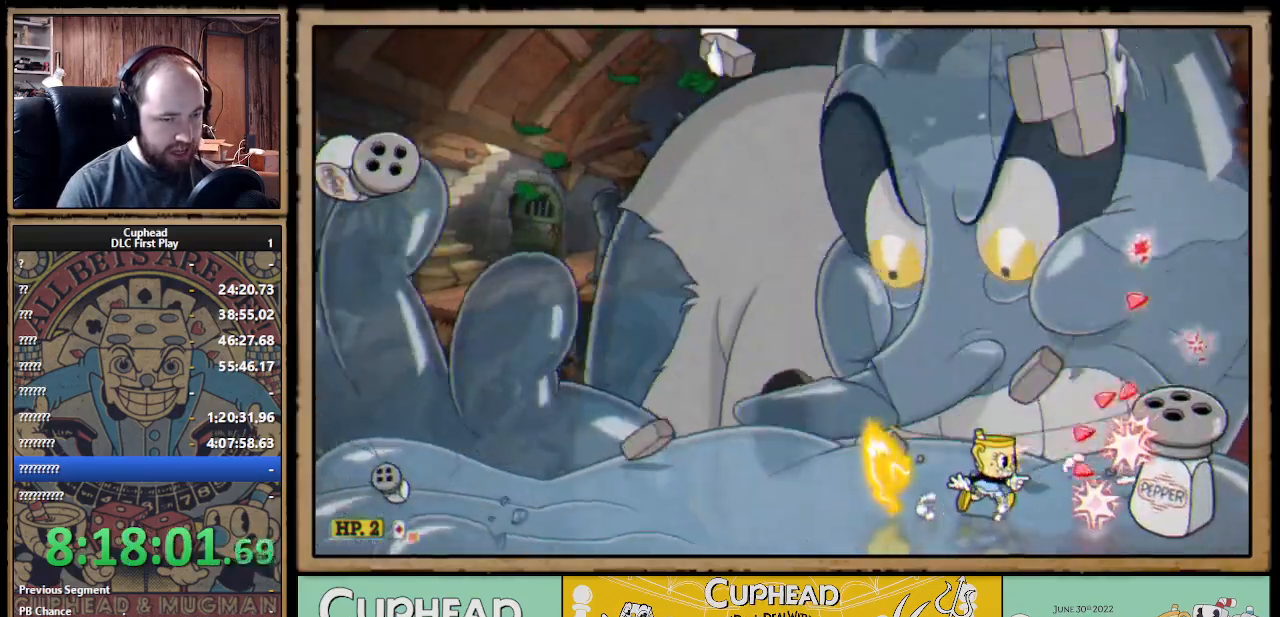
{"dt_ms": 500, "buttons": ["A", "X"], "left_stick": "left", "right_stick": "center", "events": [[150, "left_stick", "center"], [233, "left_stick", "left"], [267, "A", "down"], [333, "left_stick", "center"], [400, "A", "up"], [400, "left_stick", "left"], [450, "A", "down"]]}
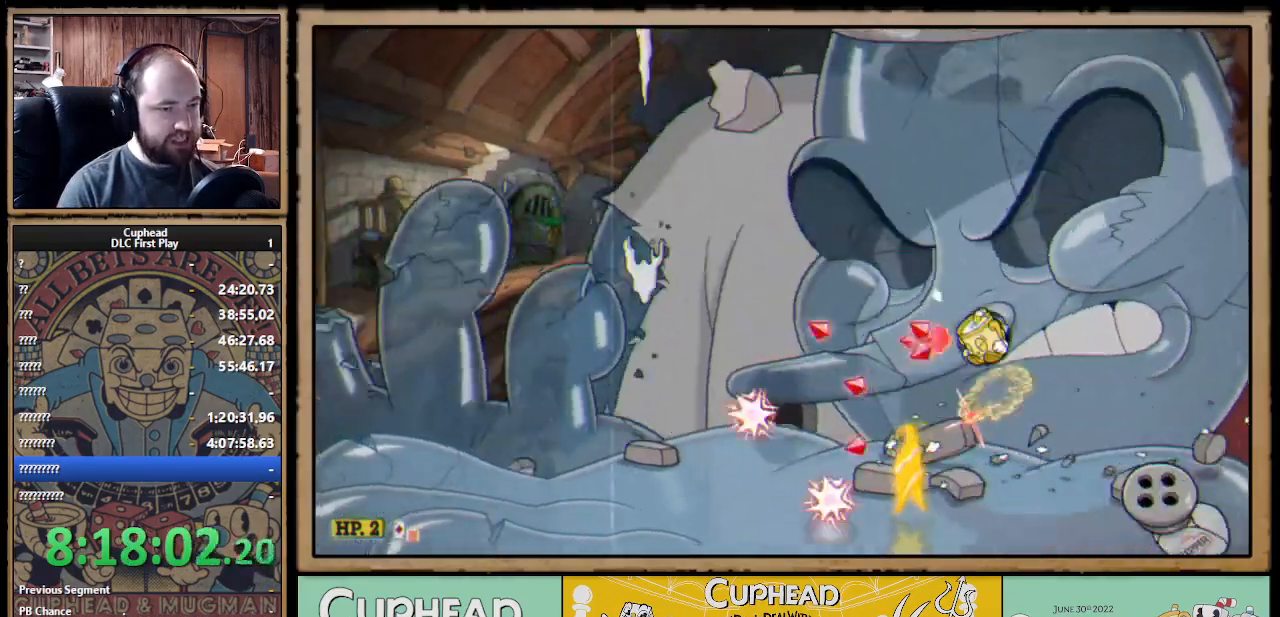
{"dt_ms": 500, "buttons": ["X"], "left_stick": "left", "right_stick": "center", "events": [[67, "B", "down"], [183, "A", "up"], [183, "B", "up"]]}
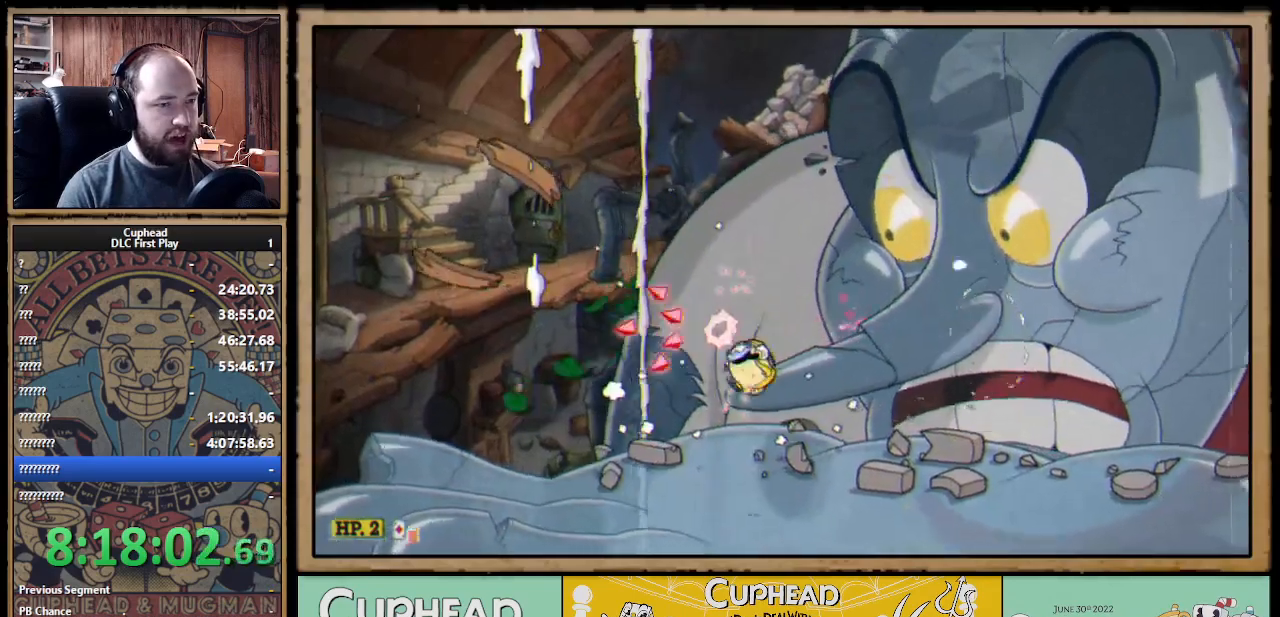
{"dt_ms": 500, "buttons": ["X", "R1"], "left_stick": "center", "right_stick": "center", "events": [[167, "left_stick", "center"], [233, "left_stick", "right"], [283, "R1", "down"], [433, "left_stick", "center"]]}
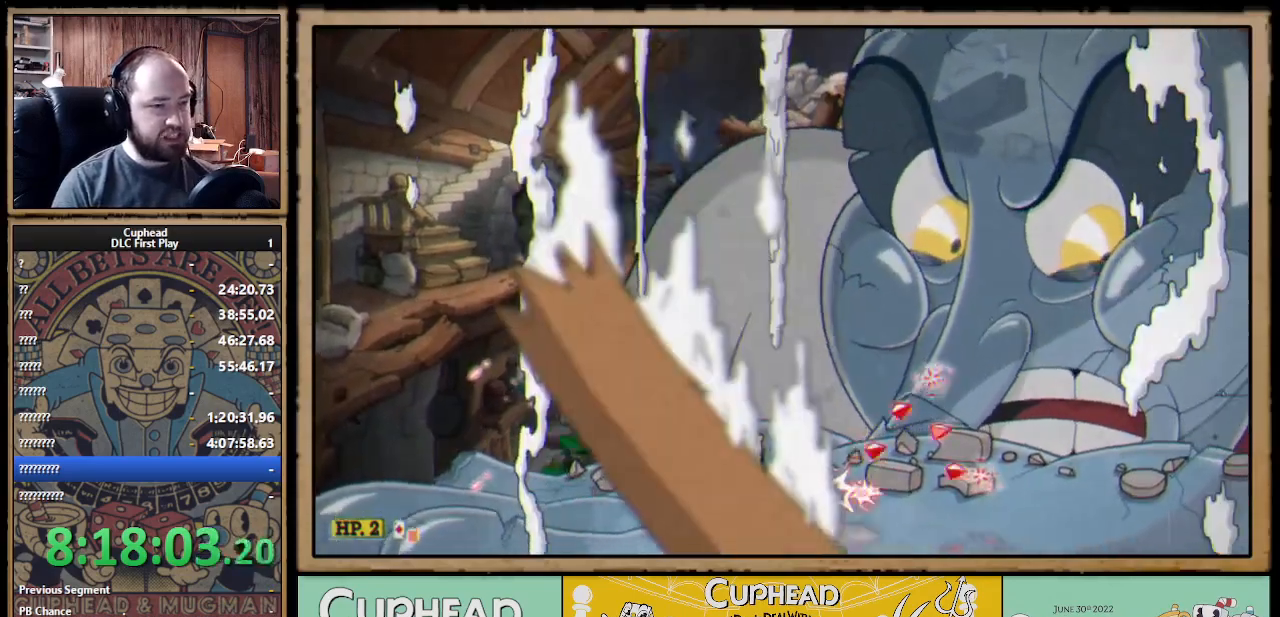
{"dt_ms": 500, "buttons": ["X", "R1"], "left_stick": "center", "right_stick": "center", "events": []}
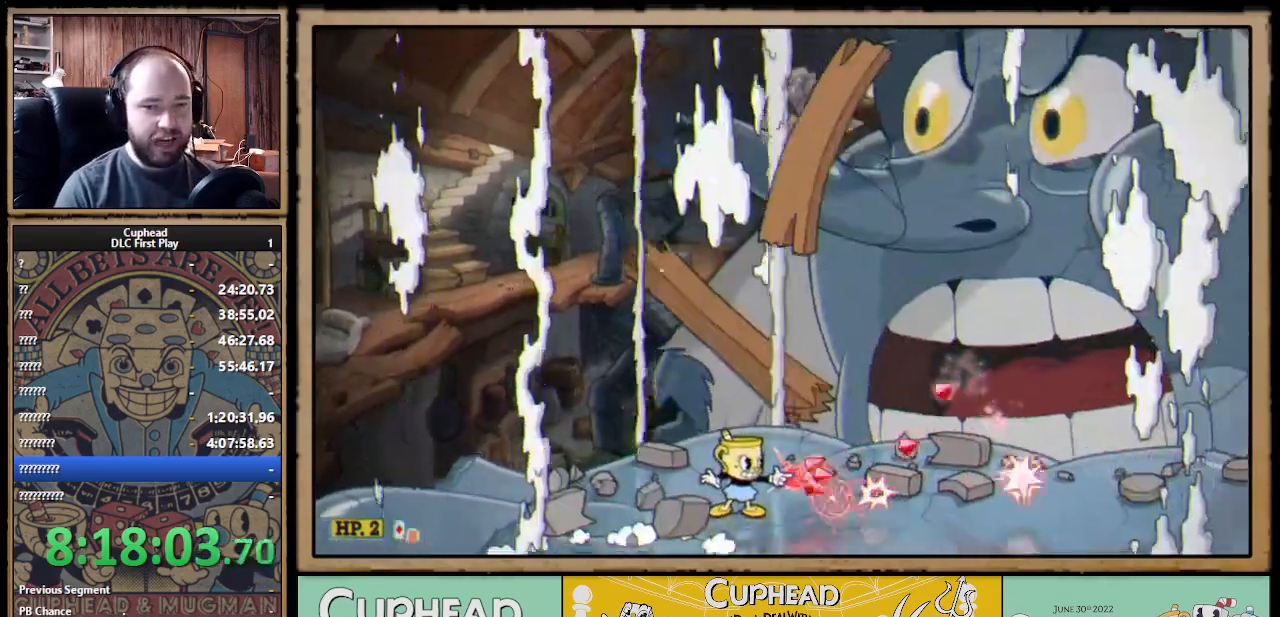
{"dt_ms": 500, "buttons": ["X", "R1"], "left_stick": "center", "right_stick": "center", "events": []}
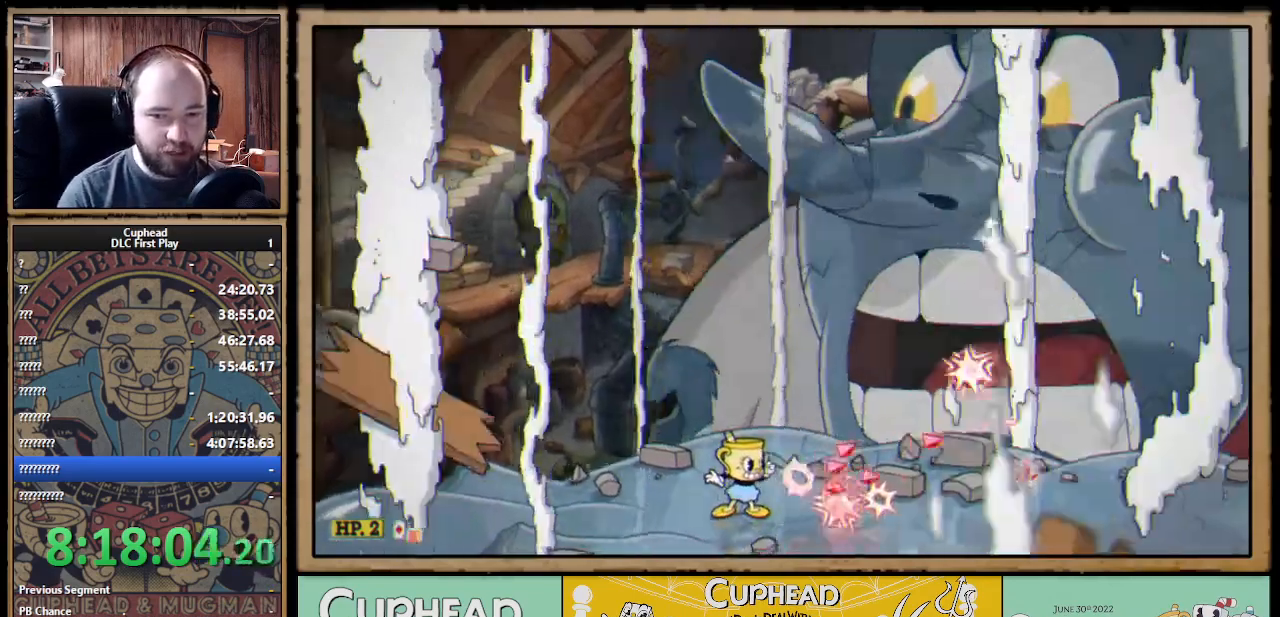
{"dt_ms": 500, "buttons": ["X", "R1"], "left_stick": "center", "right_stick": "center", "events": []}
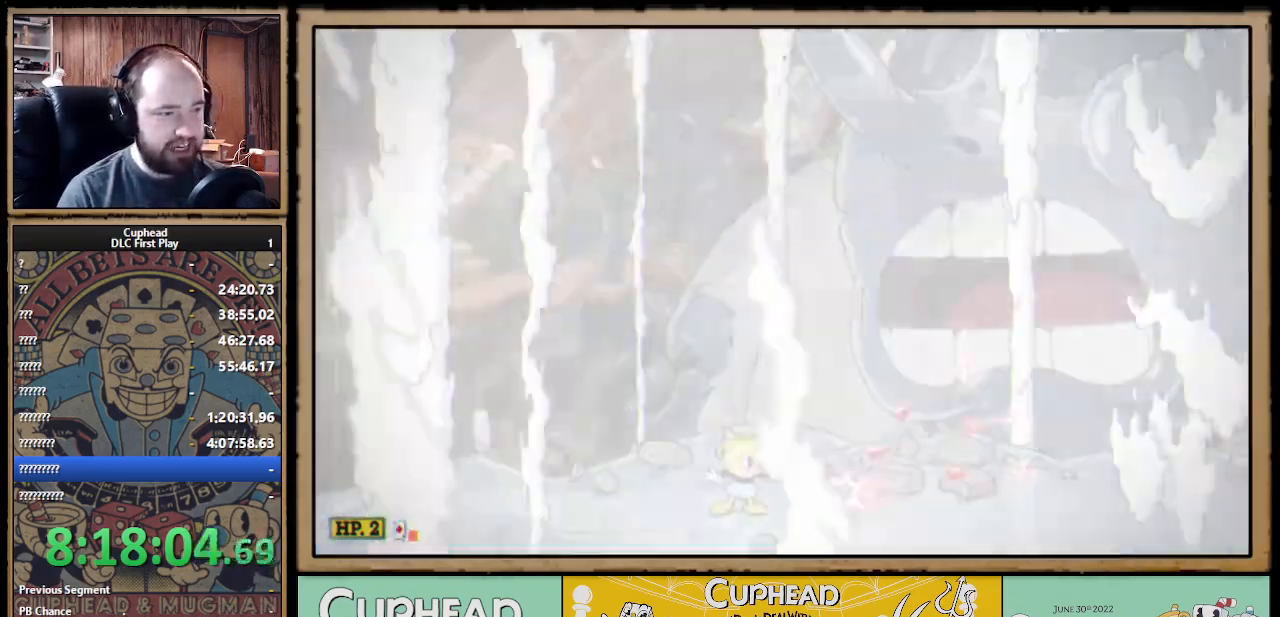
{"dt_ms": 500, "buttons": ["R1"], "left_stick": "center", "right_stick": "center", "events": [[433, "X", "up"]]}
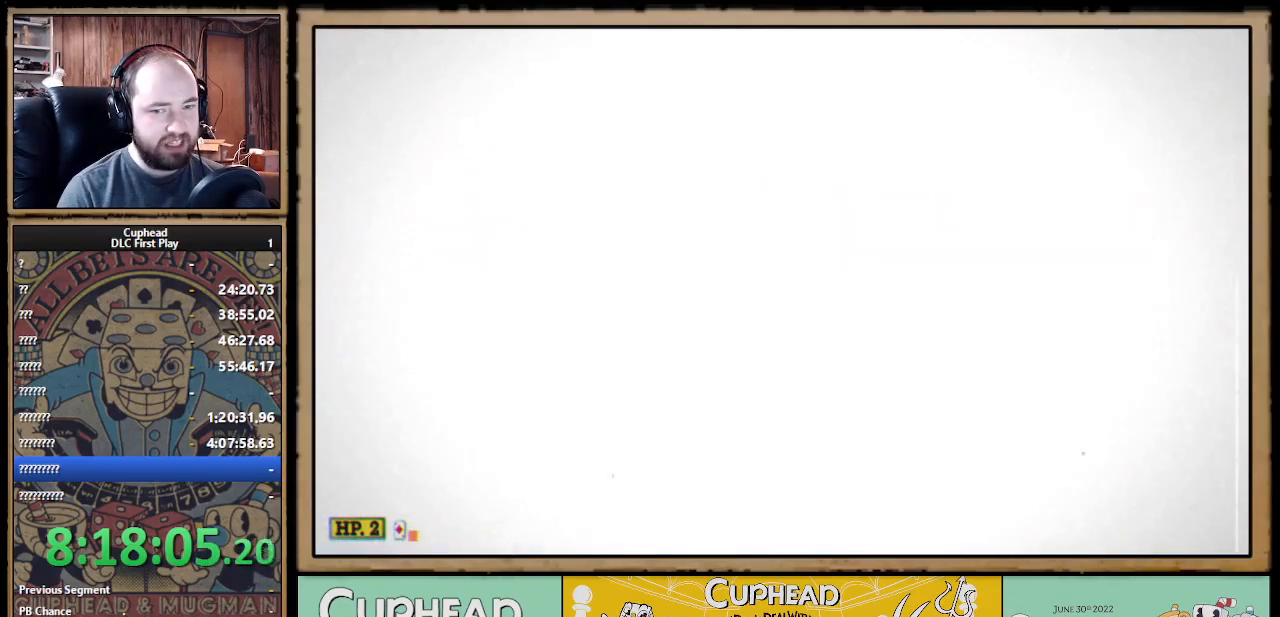
{"dt_ms": 500, "buttons": ["X", "R1"], "left_stick": "up-right", "right_stick": "center", "events": [[133, "L1", "down"], [250, "L1", "up"], [400, "left_stick", "up-right"], [467, "X", "down"]]}
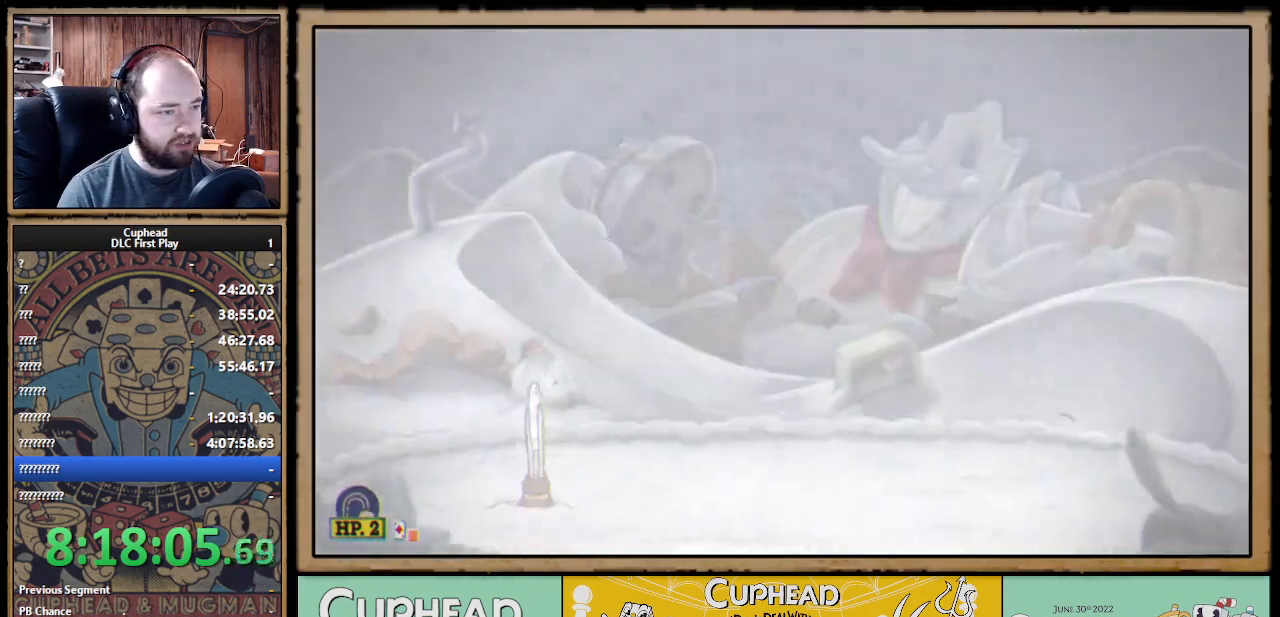
{"dt_ms": 500, "buttons": ["X", "R1"], "left_stick": "up-right", "right_stick": "center", "events": []}
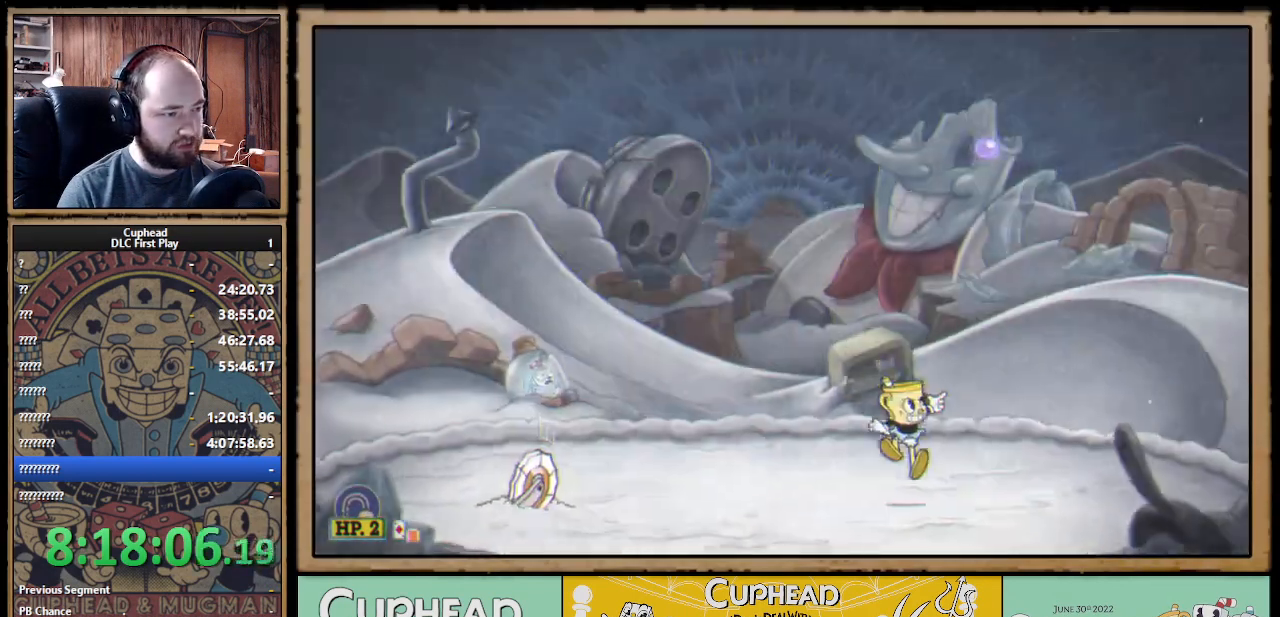
{"dt_ms": 500, "buttons": [], "left_stick": "up-left", "right_stick": "center", "events": [[200, "X", "up"], [200, "left_stick", "up"], [300, "left_stick", "up-left"], [367, "R1", "up"]]}
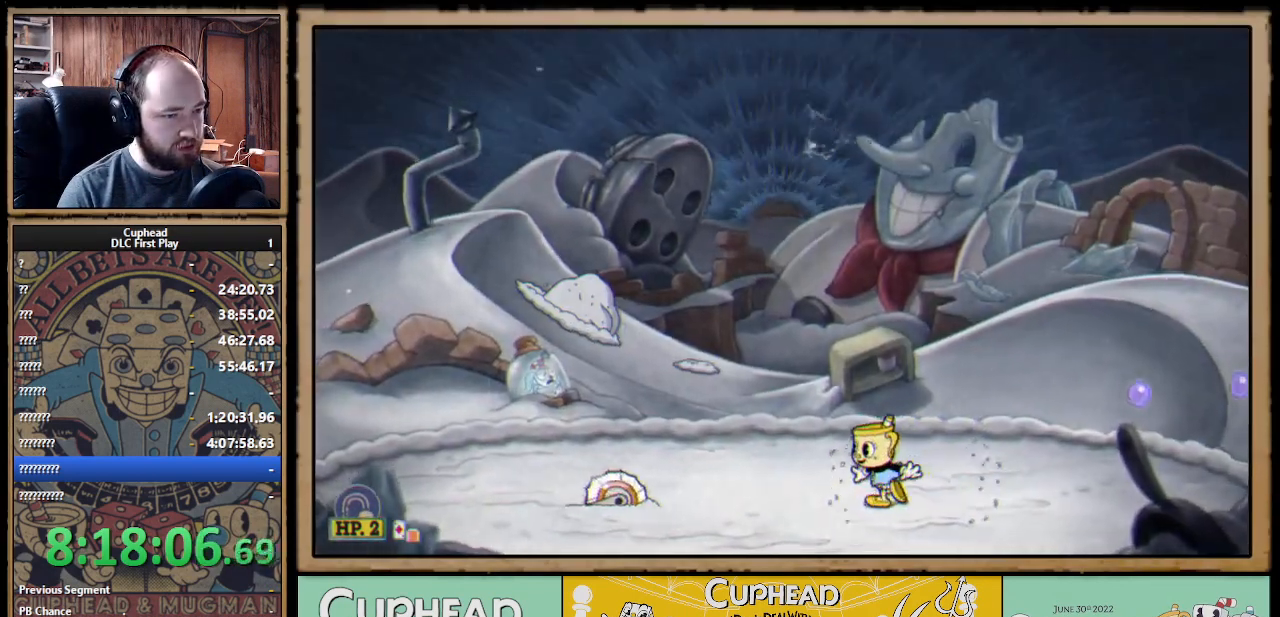
{"dt_ms": 500, "buttons": ["X"], "left_stick": "up", "right_stick": "center", "events": [[83, "A", "down"], [83, "left_stick", "up"], [167, "X", "down"], [250, "A", "up"]]}
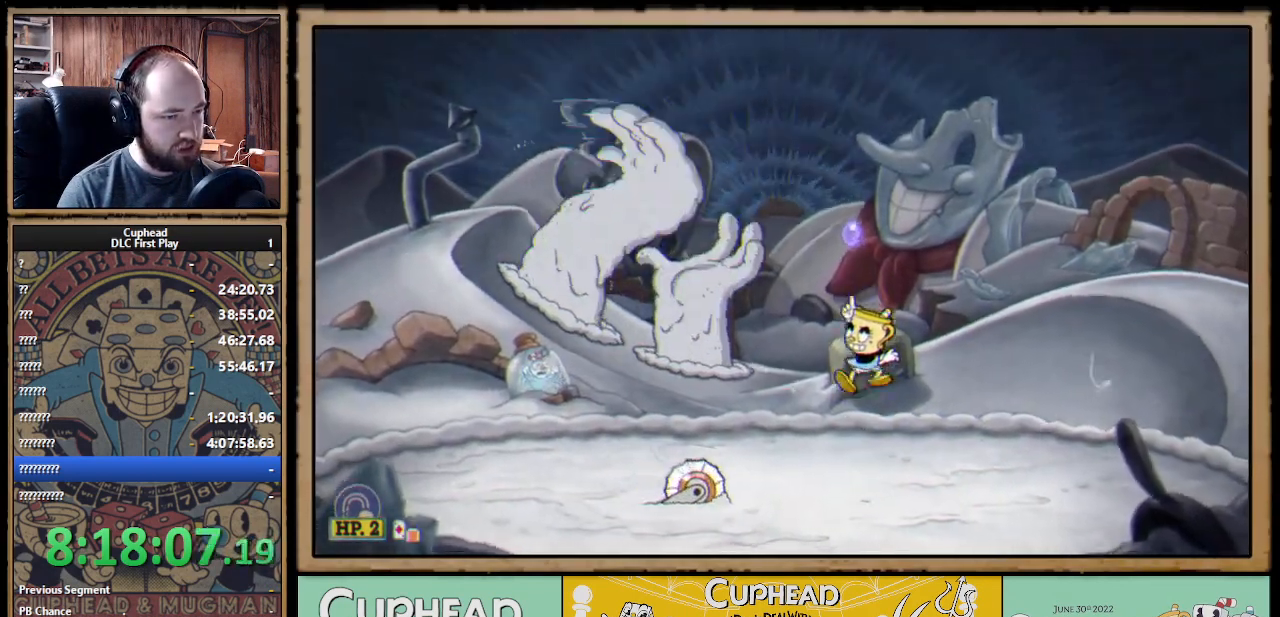
{"dt_ms": 500, "buttons": [], "left_stick": "up", "right_stick": "center", "events": [[100, "X", "up"], [267, "A", "down"], [333, "X", "down"], [483, "A", "up"], [500, "X", "up"]]}
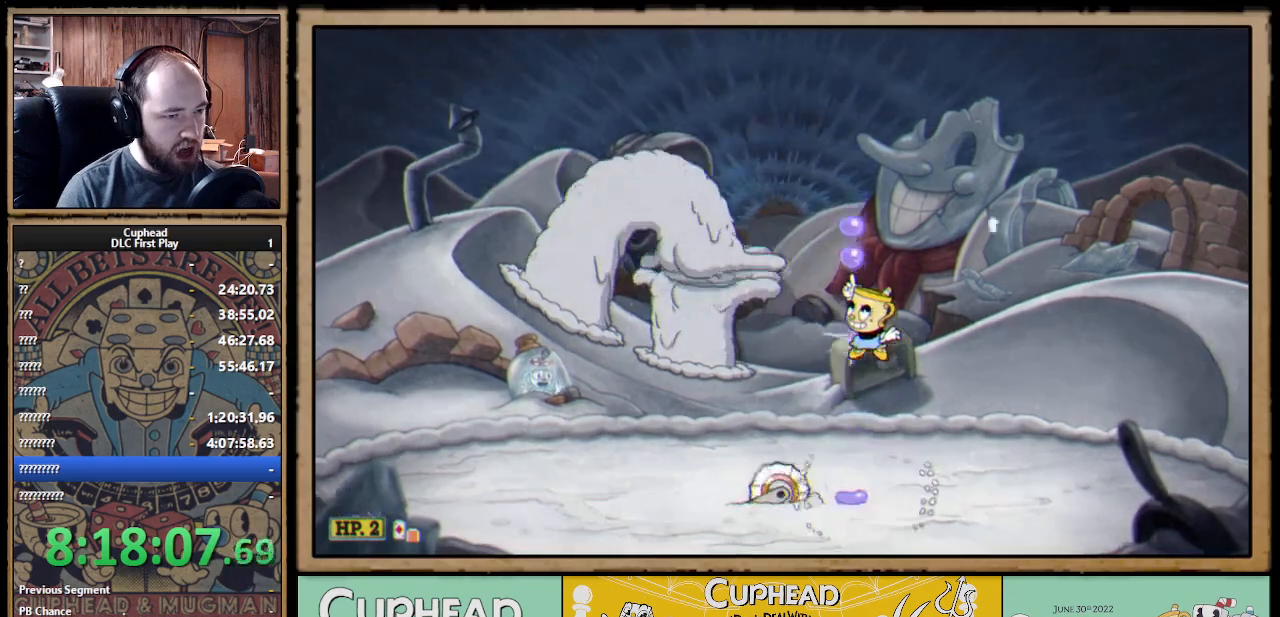
{"dt_ms": 500, "buttons": [], "left_stick": "up-left", "right_stick": "center", "events": [[100, "A", "down"], [167, "X", "down"], [367, "left_stick", "up-left"], [467, "A", "up"], [483, "X", "up"]]}
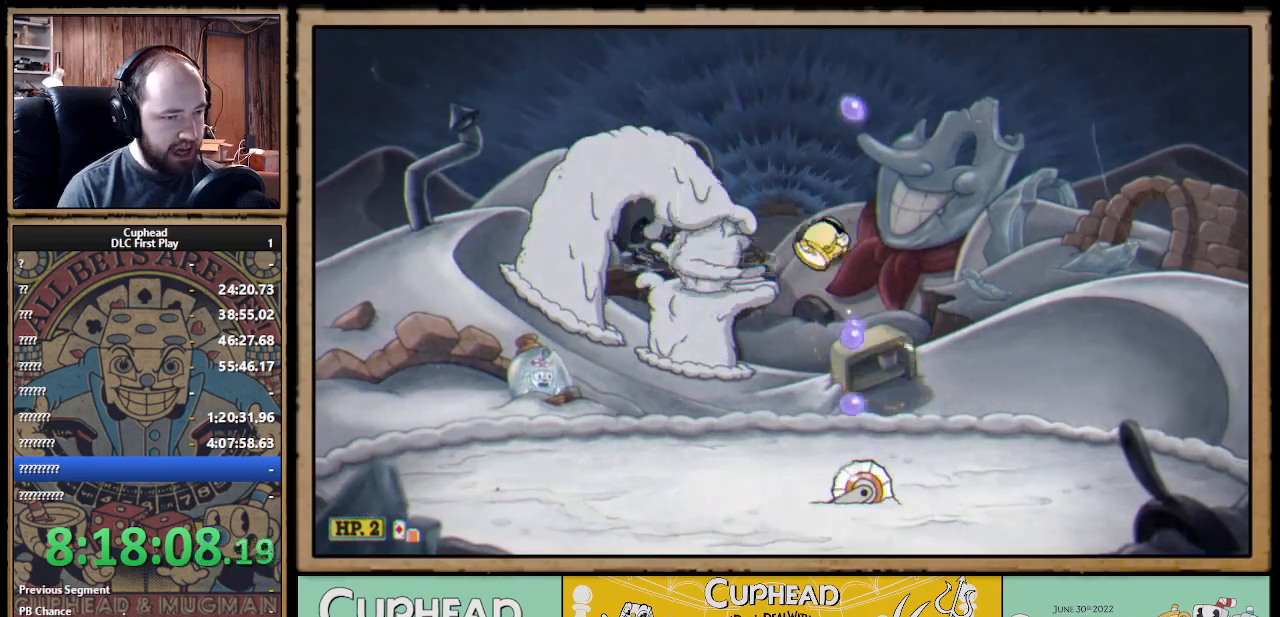
{"dt_ms": 500, "buttons": [], "left_stick": "up", "right_stick": "center", "events": [[150, "left_stick", "up"], [317, "A", "down"], [500, "A", "up"]]}
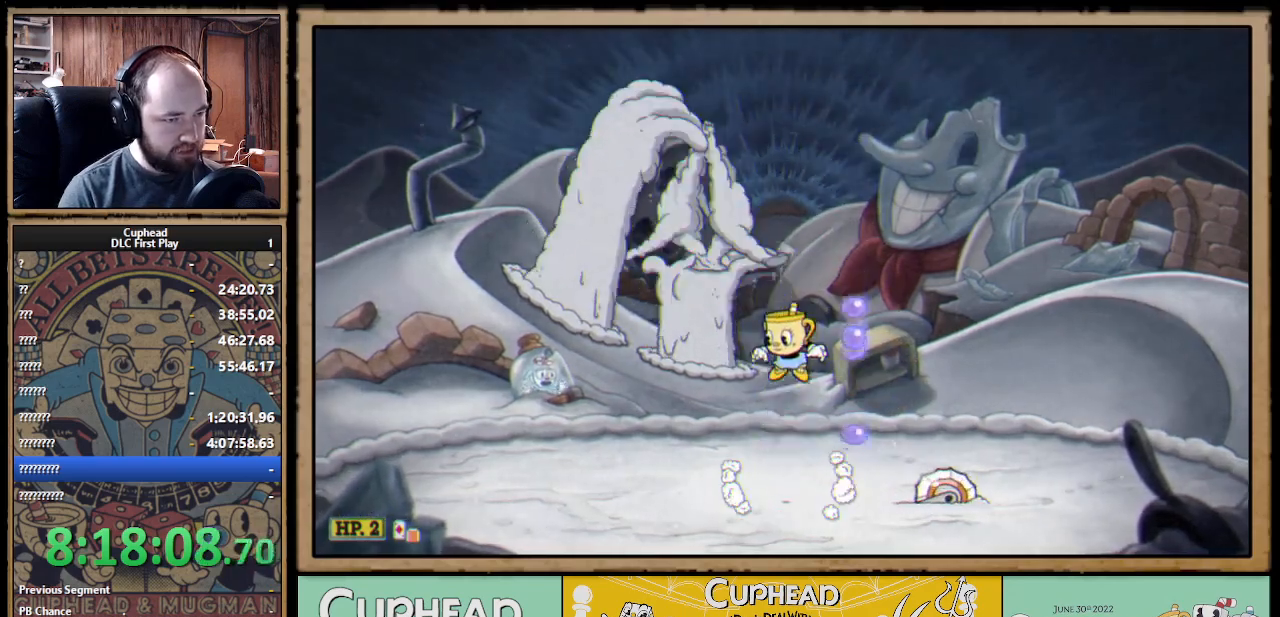
{"dt_ms": 500, "buttons": ["X"], "left_stick": "up", "right_stick": "center", "events": [[33, "A", "down"], [100, "X", "down"], [217, "A", "up"]]}
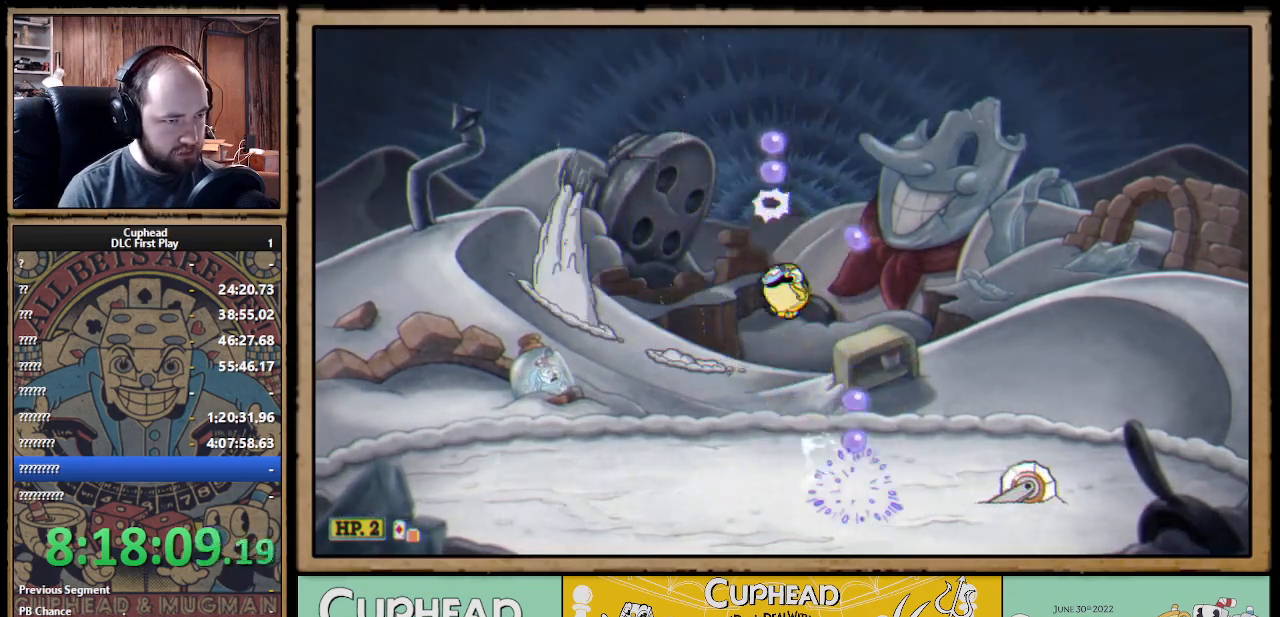
{"dt_ms": 500, "buttons": ["X"], "left_stick": "up", "right_stick": "center", "events": [[117, "X", "up"], [200, "A", "down"], [267, "X", "down"], [333, "A", "up"]]}
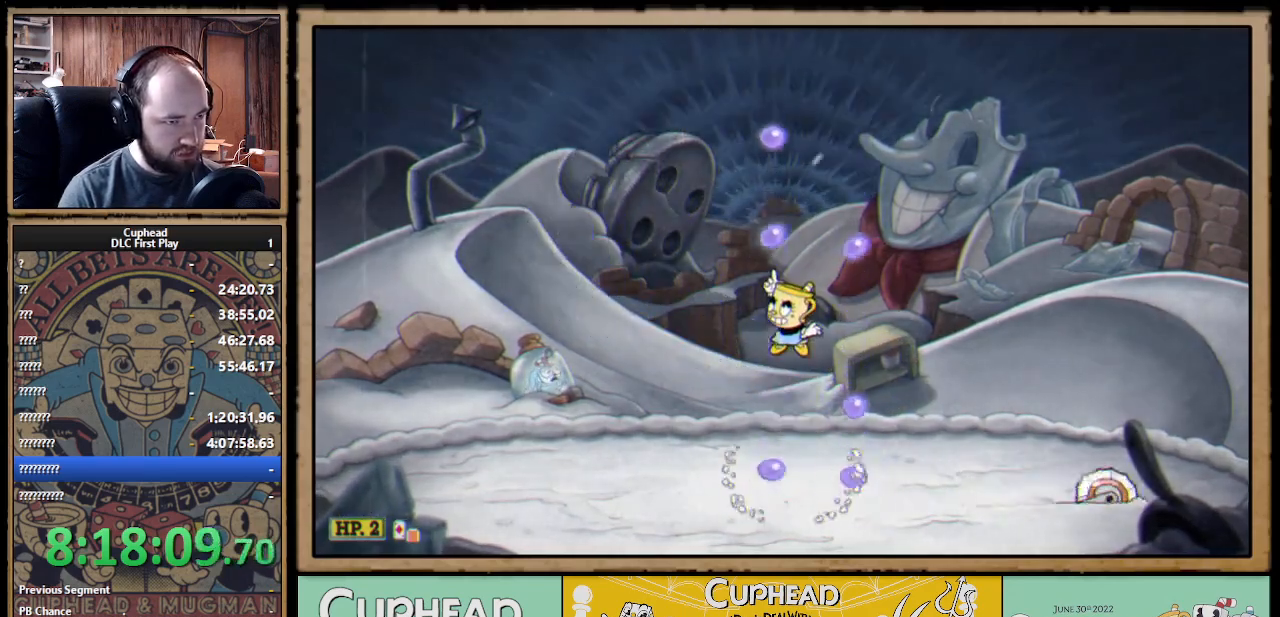
{"dt_ms": 500, "buttons": ["B"], "left_stick": "up-left", "right_stick": "center", "events": [[367, "X", "up"], [367, "left_stick", "up-left"], [417, "B", "down"]]}
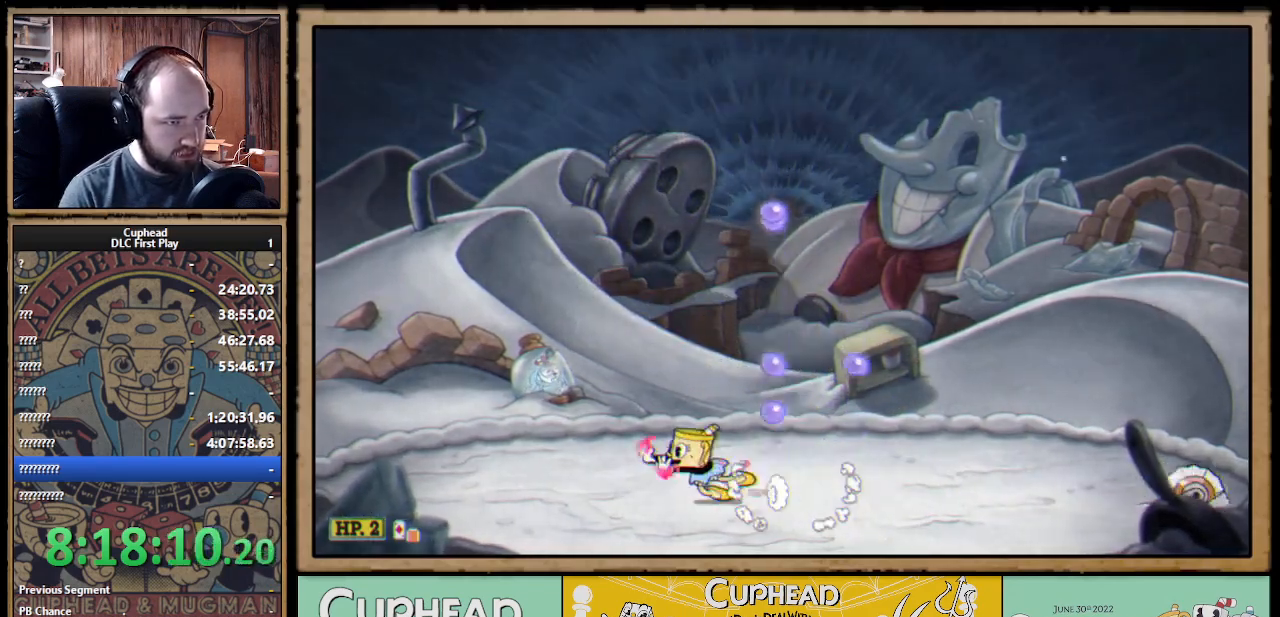
{"dt_ms": 500, "buttons": ["X"], "left_stick": "center", "right_stick": "center", "events": [[50, "B", "up"], [350, "left_stick", "right"], [367, "A", "down"], [433, "X", "down"], [467, "A", "up"], [483, "left_stick", "center"]]}
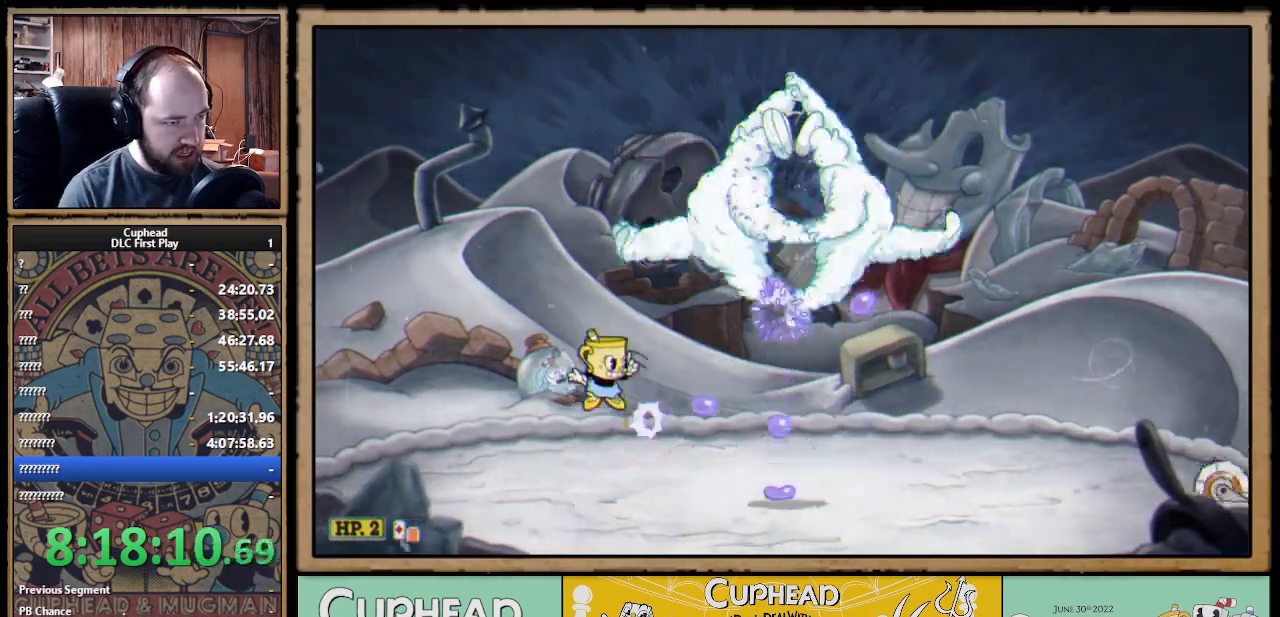
{"dt_ms": 500, "buttons": ["A", "X"], "left_stick": "center", "right_stick": "center", "events": [[67, "L1", "down"], [200, "L1", "up"], [500, "A", "down"]]}
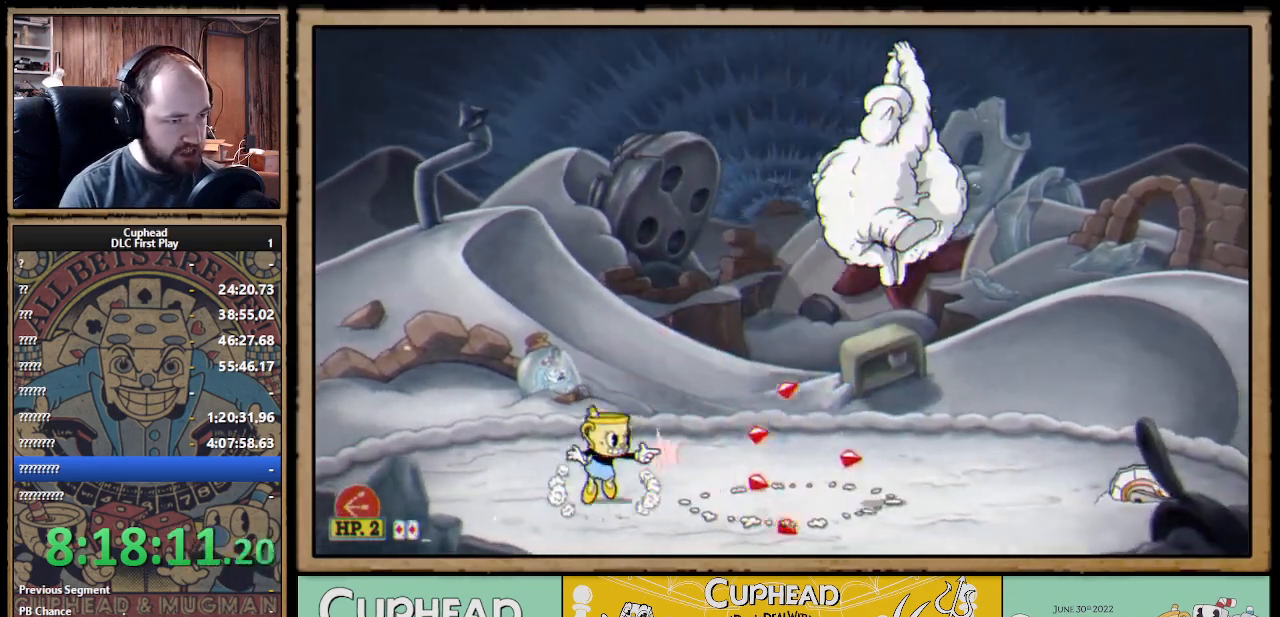
{"dt_ms": 500, "buttons": ["X", "L1"], "left_stick": "right", "right_stick": "center", "events": [[117, "left_stick", "right"], [333, "Y", "down"], [350, "A", "up"], [400, "L1", "down"], [467, "Y", "up"]]}